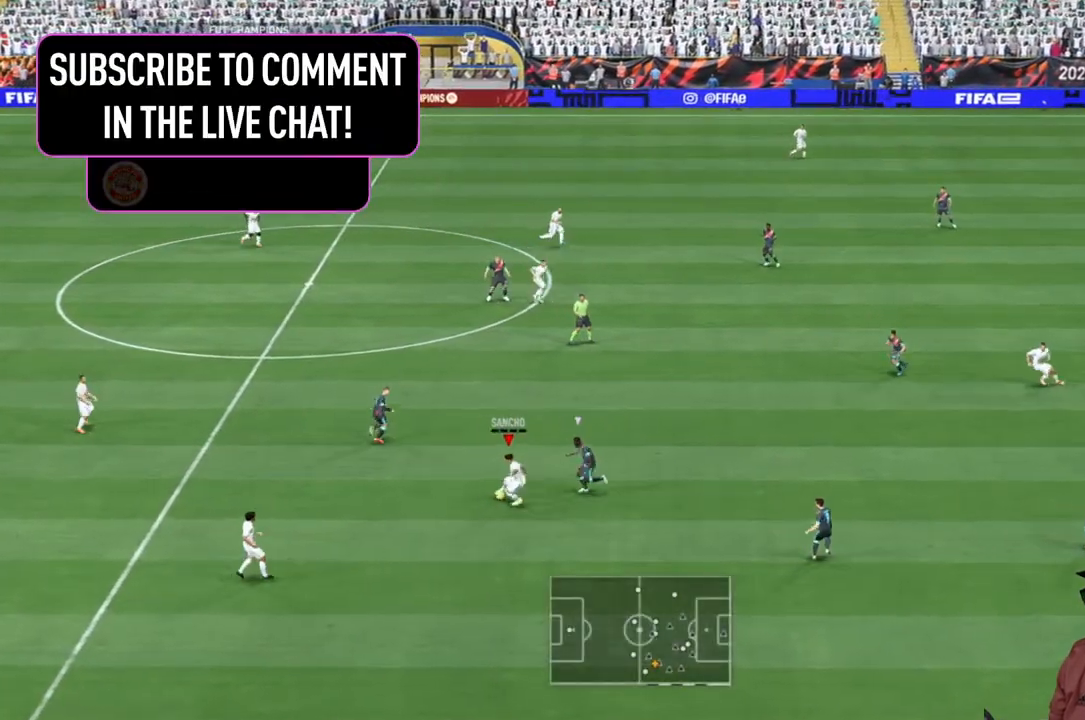
Gameplay with a controller (Xbox layout); each line is a JSON object with the inputs held at the frame after it. "events" lists button and stick changes between this image and that frame as [ms after this image, input, new state], when the widget could be followed in between. Not read: L3 R3.
{"buttons": [], "left_stick": "down", "right_stick": "center", "events": [[83, "Y", "up"], [417, "left_stick", "down"]]}
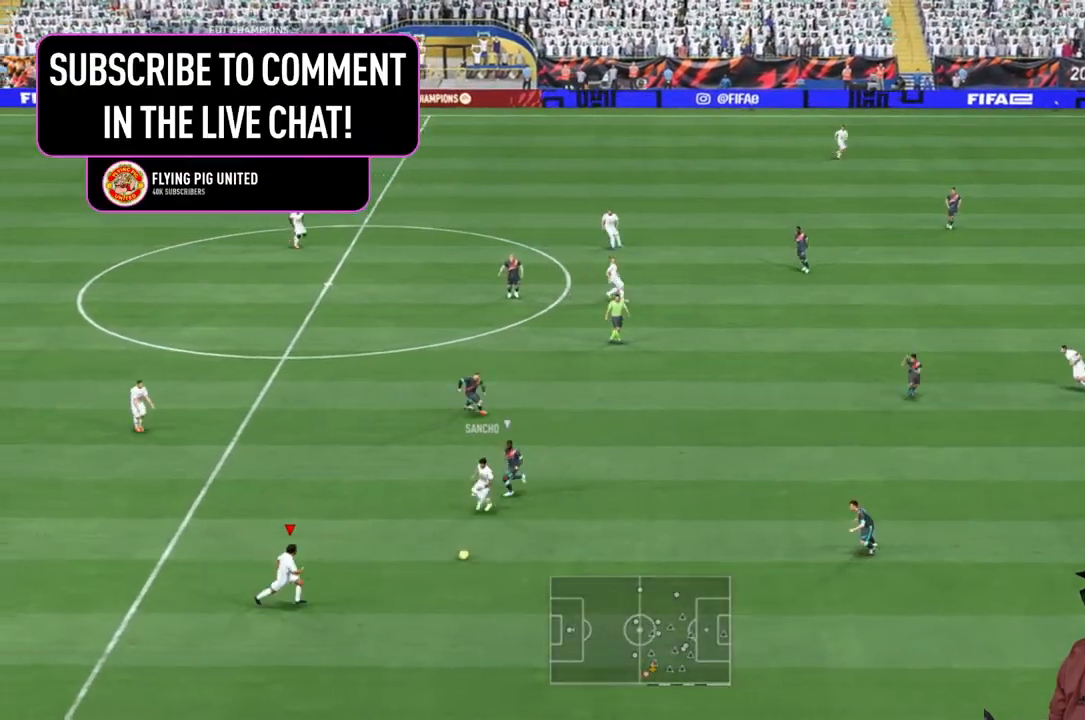
{"buttons": [], "left_stick": "down-right", "right_stick": "center", "events": [[83, "left_stick", "down-right"]]}
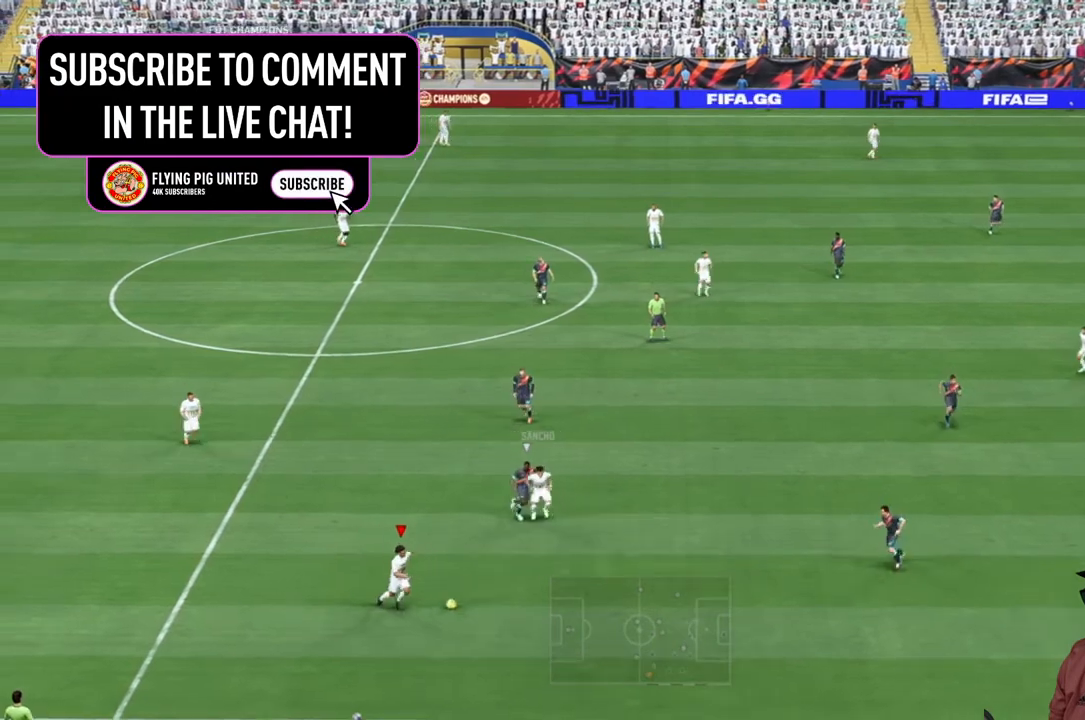
{"buttons": [], "left_stick": "down-right", "right_stick": "center", "events": []}
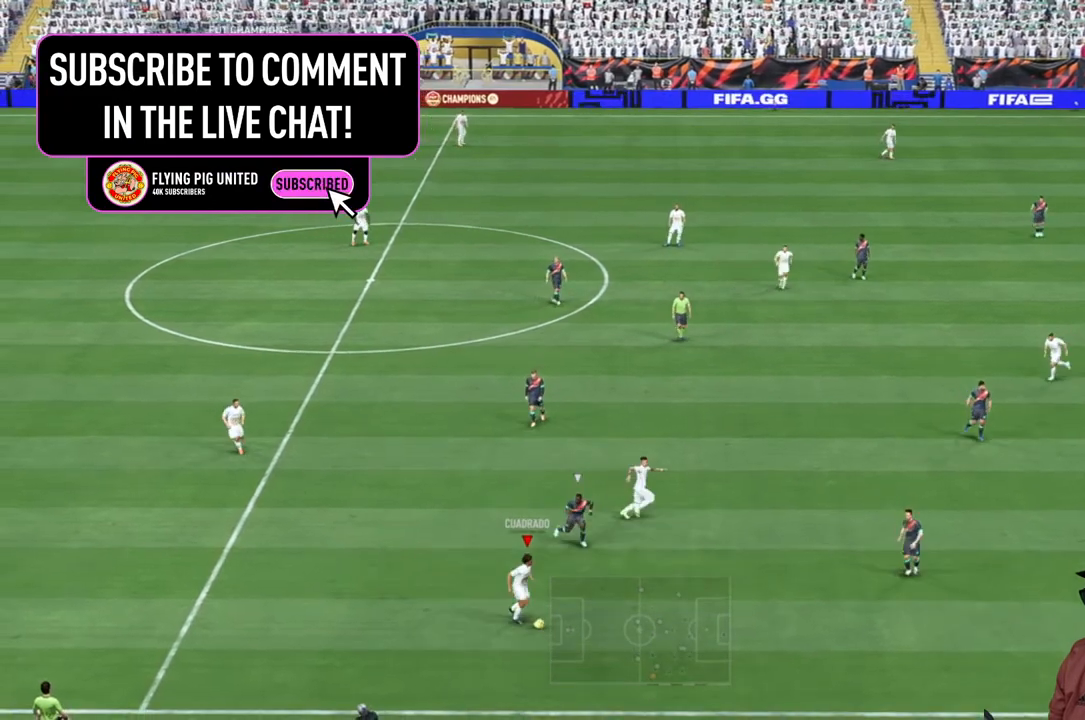
{"buttons": [], "left_stick": "up-right", "right_stick": "center", "events": [[33, "A", "down"], [67, "left_stick", "up-right"], [167, "A", "up"]]}
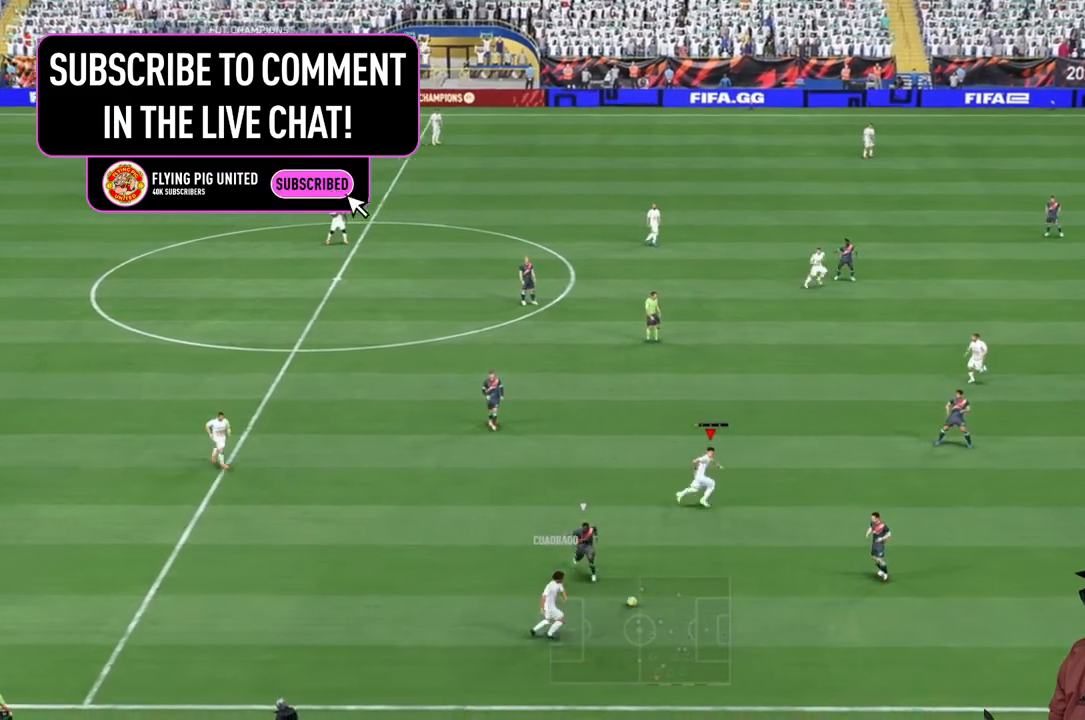
{"buttons": [], "left_stick": "up", "right_stick": "center", "events": [[350, "left_stick", "up"]]}
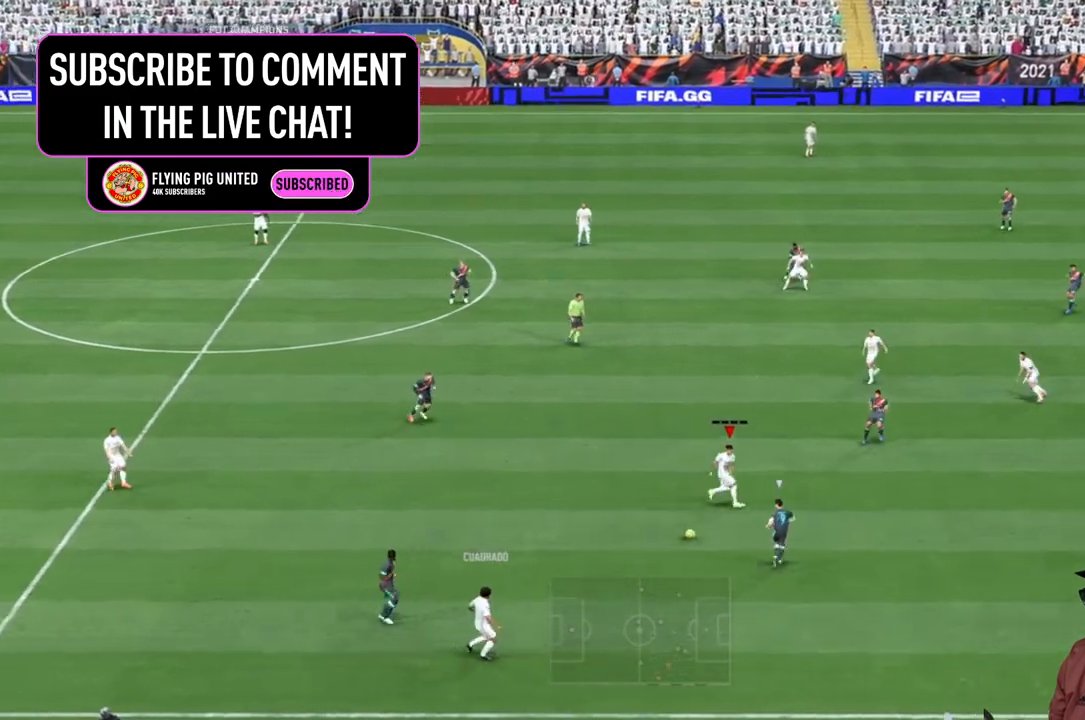
{"buttons": [], "left_stick": "up-left", "right_stick": "center", "events": [[450, "left_stick", "up-left"]]}
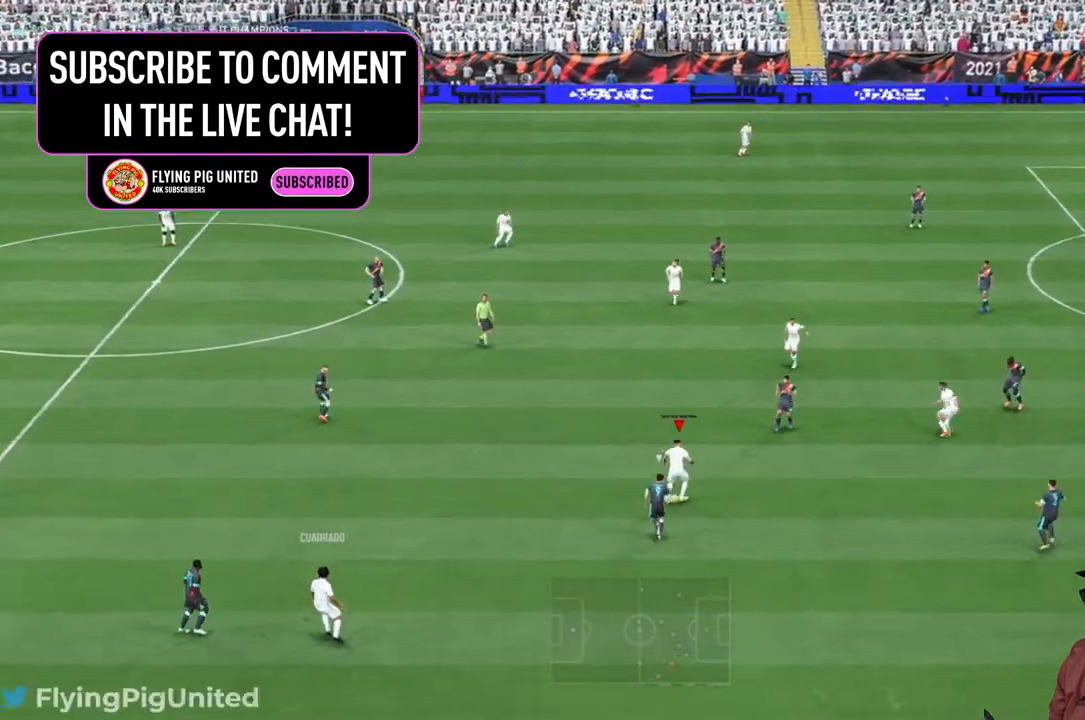
{"buttons": [], "left_stick": "up-right", "right_stick": "center", "events": [[317, "left_stick", "up-right"]]}
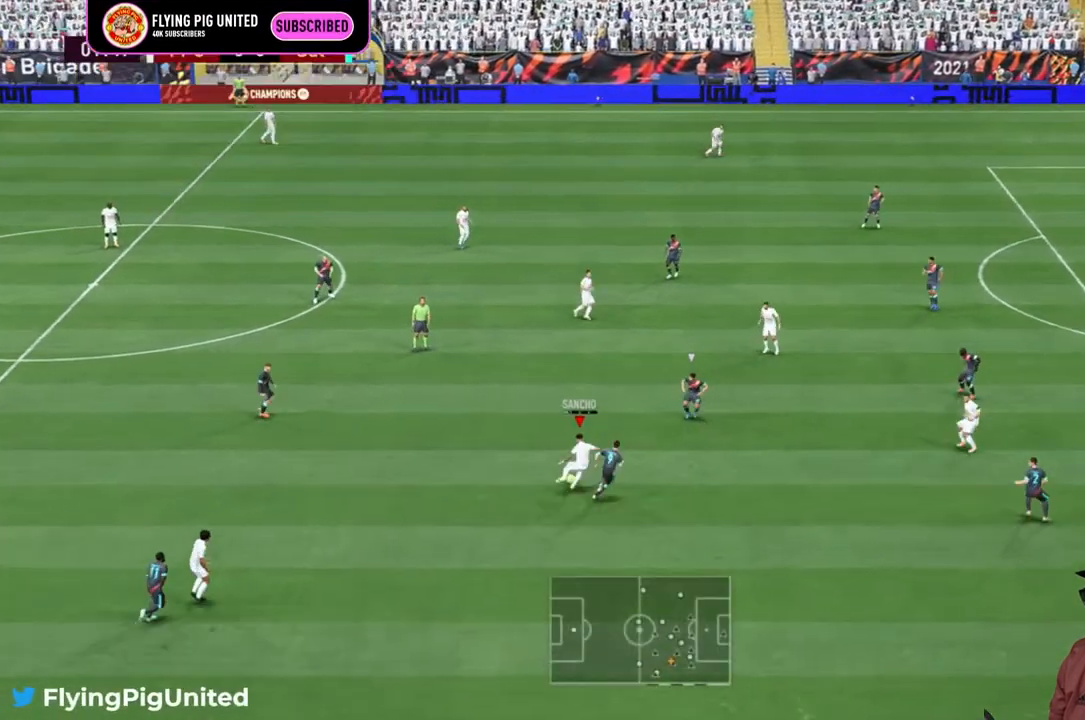
{"buttons": [], "left_stick": "up-right", "right_stick": "center", "events": []}
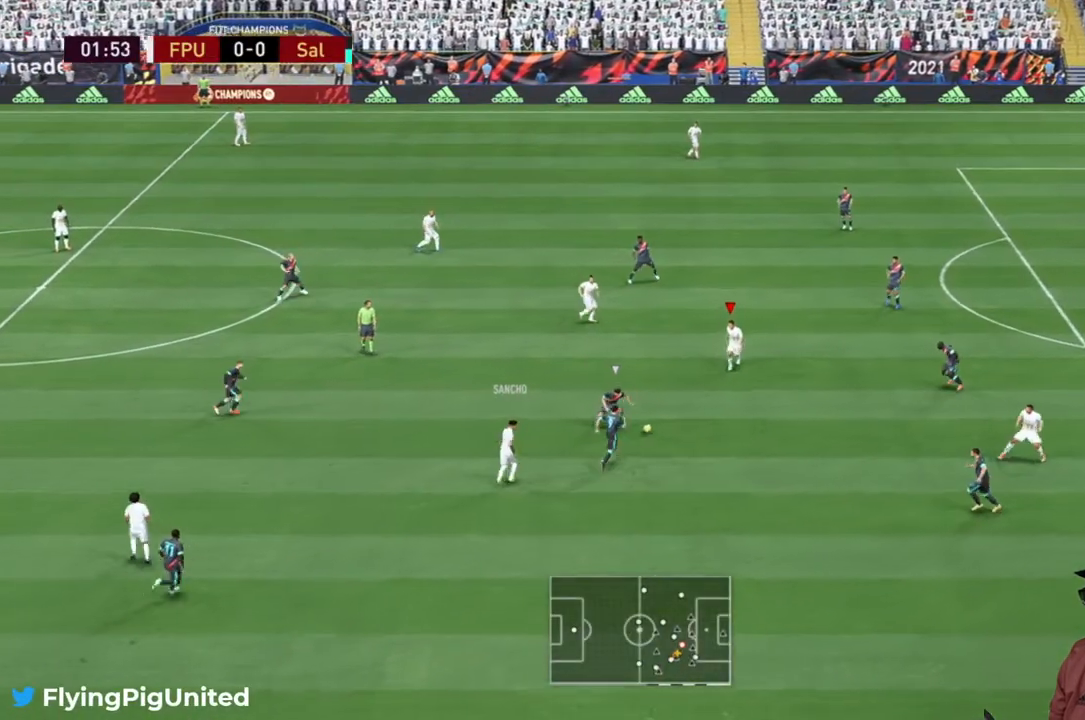
{"buttons": [], "left_stick": "right", "right_stick": "center", "events": [[167, "left_stick", "right"]]}
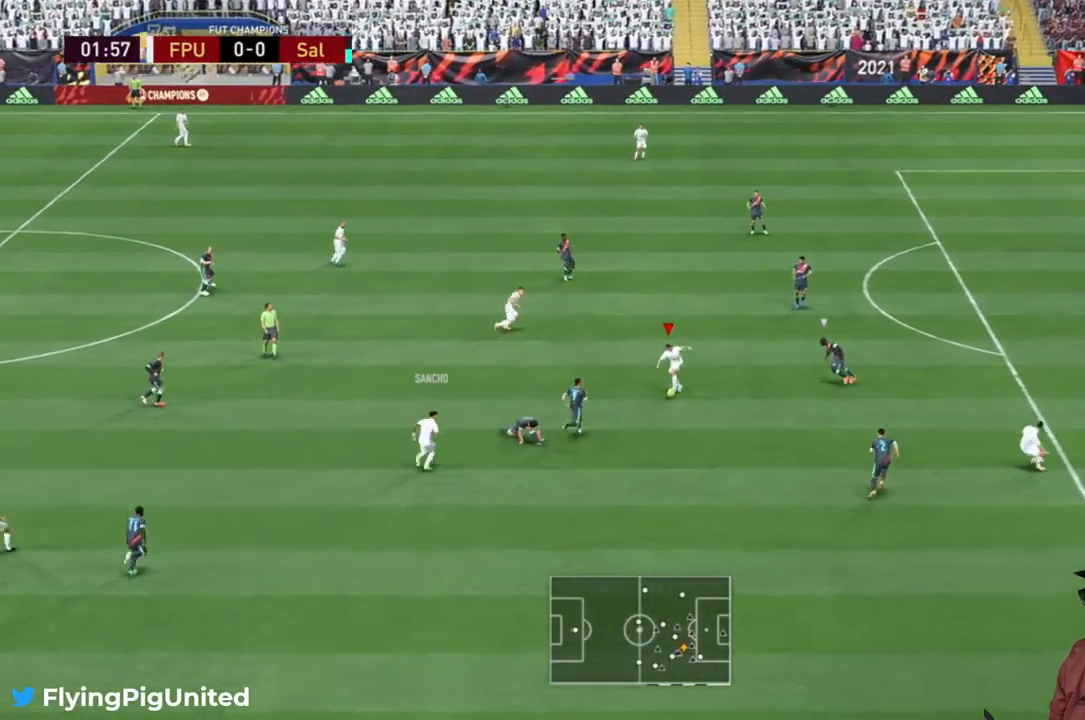
{"buttons": [], "left_stick": "up-left", "right_stick": "center", "events": [[67, "left_stick", "up"], [267, "left_stick", "up-left"], [333, "Y", "down"], [433, "Y", "up"]]}
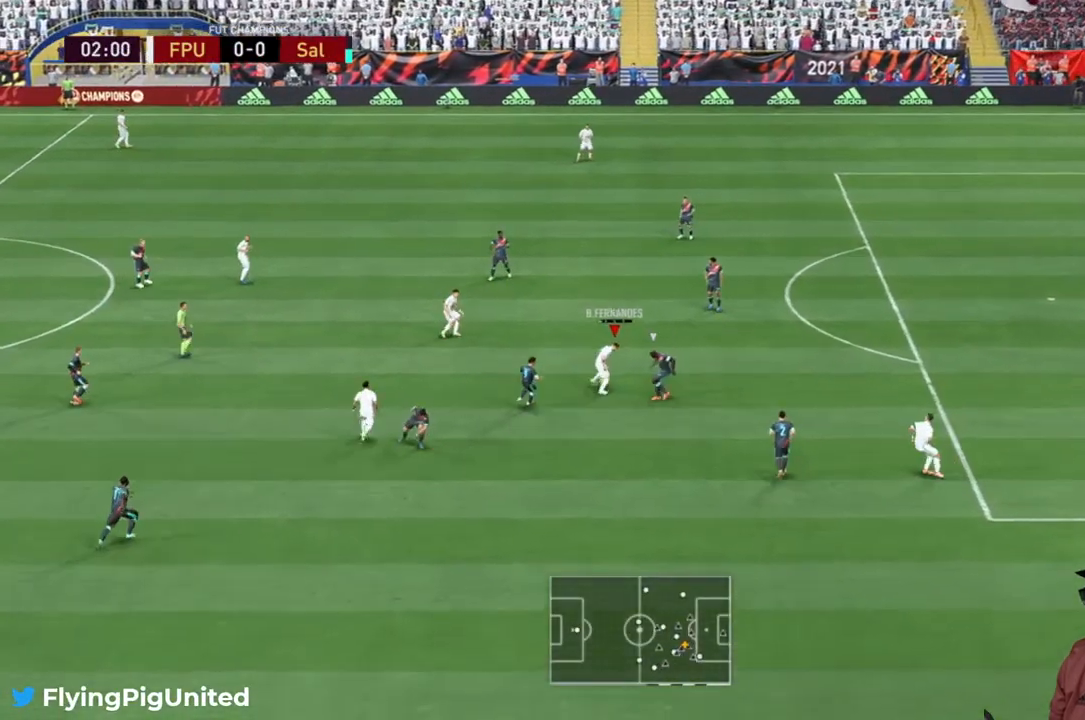
{"buttons": [], "left_stick": "up", "right_stick": "center", "events": [[267, "left_stick", "up"]]}
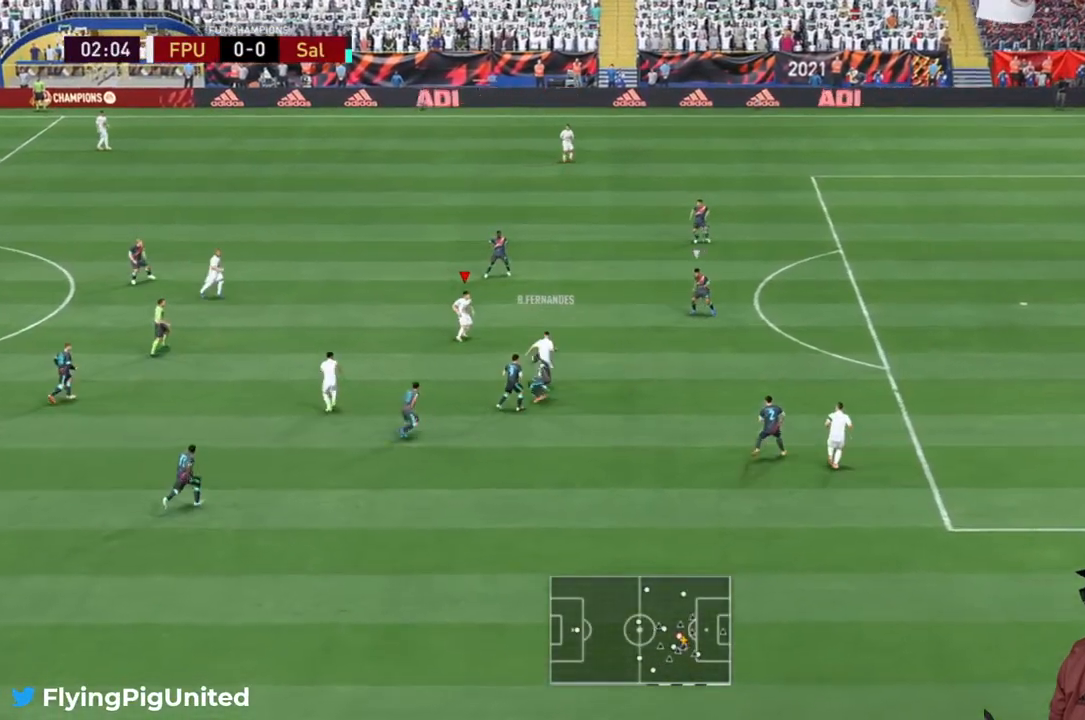
{"buttons": [], "left_stick": "up-right", "right_stick": "center", "events": [[50, "left_stick", "up-right"]]}
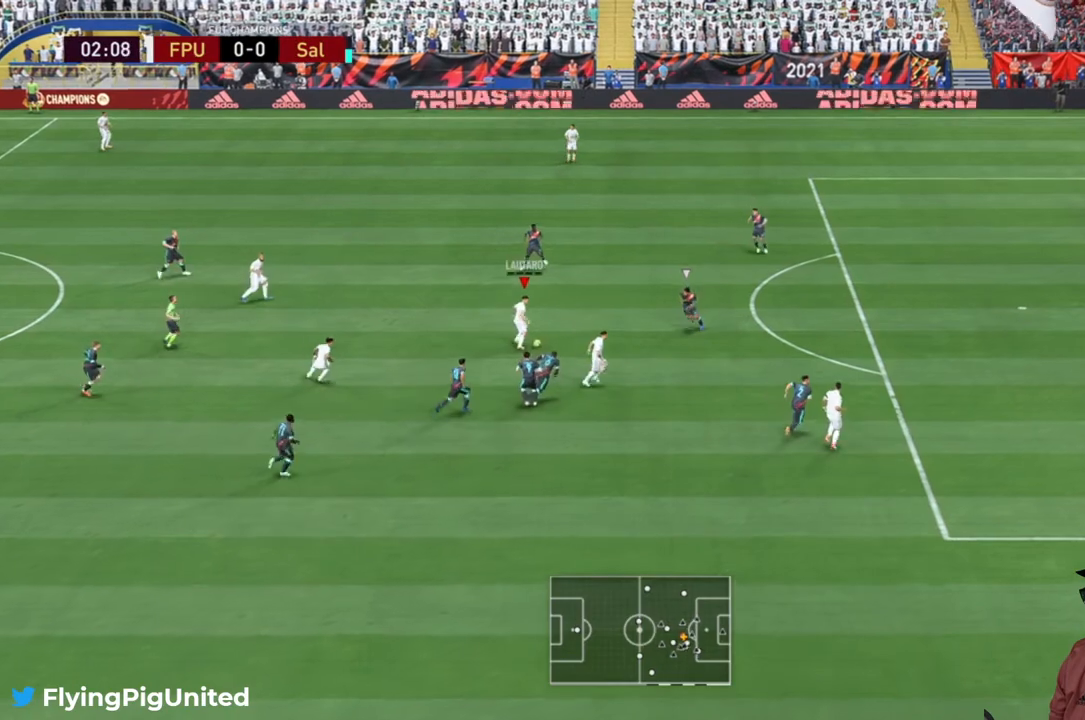
{"buttons": ["R2"], "left_stick": "right", "right_stick": "center", "events": [[17, "Y", "down"], [17, "left_stick", "right"], [83, "Y", "up"], [417, "R2", "down"]]}
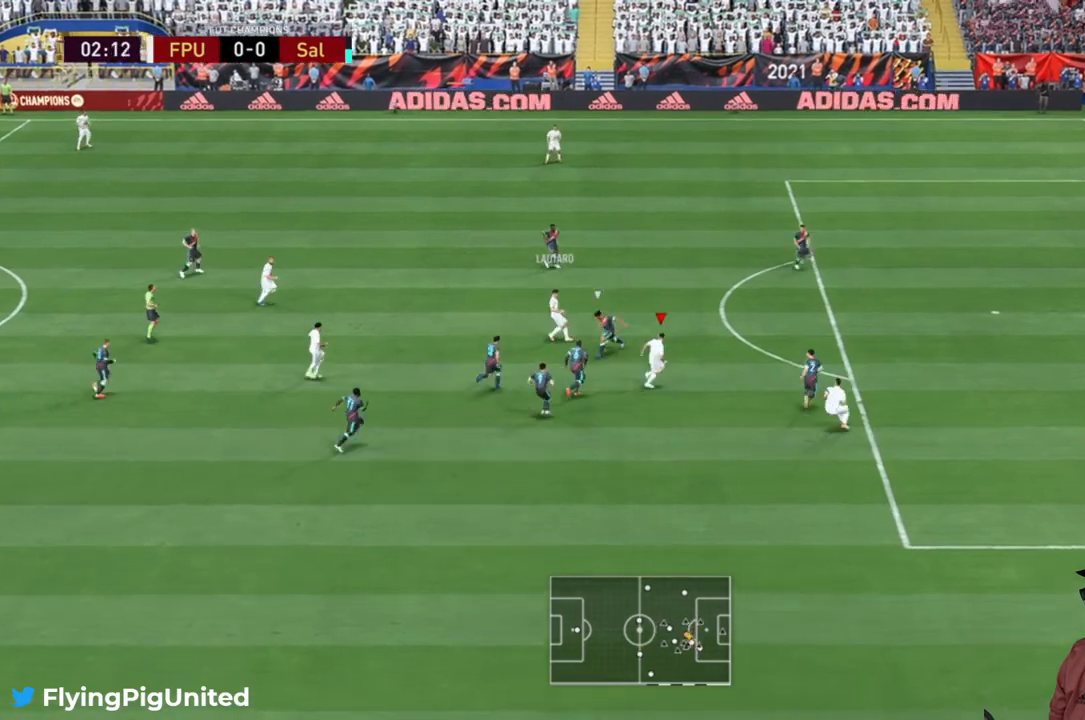
{"buttons": ["R2"], "left_stick": "up-right", "right_stick": "center", "events": [[450, "left_stick", "up-right"]]}
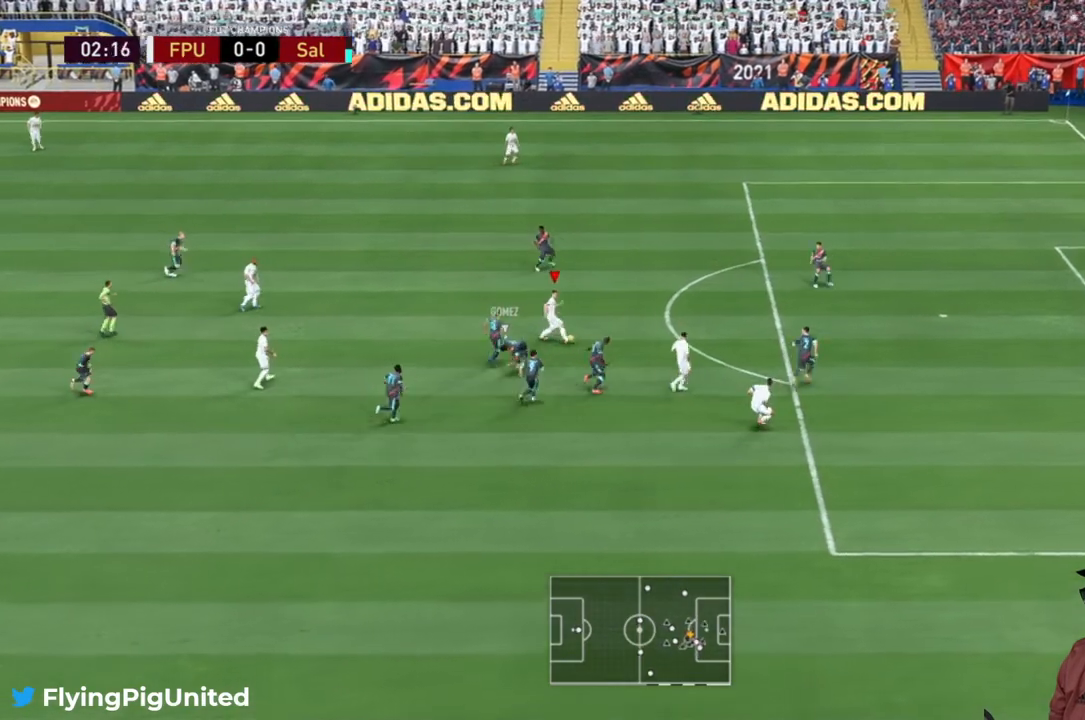
{"buttons": [], "left_stick": "up-right", "right_stick": "center", "events": [[433, "R2", "up"]]}
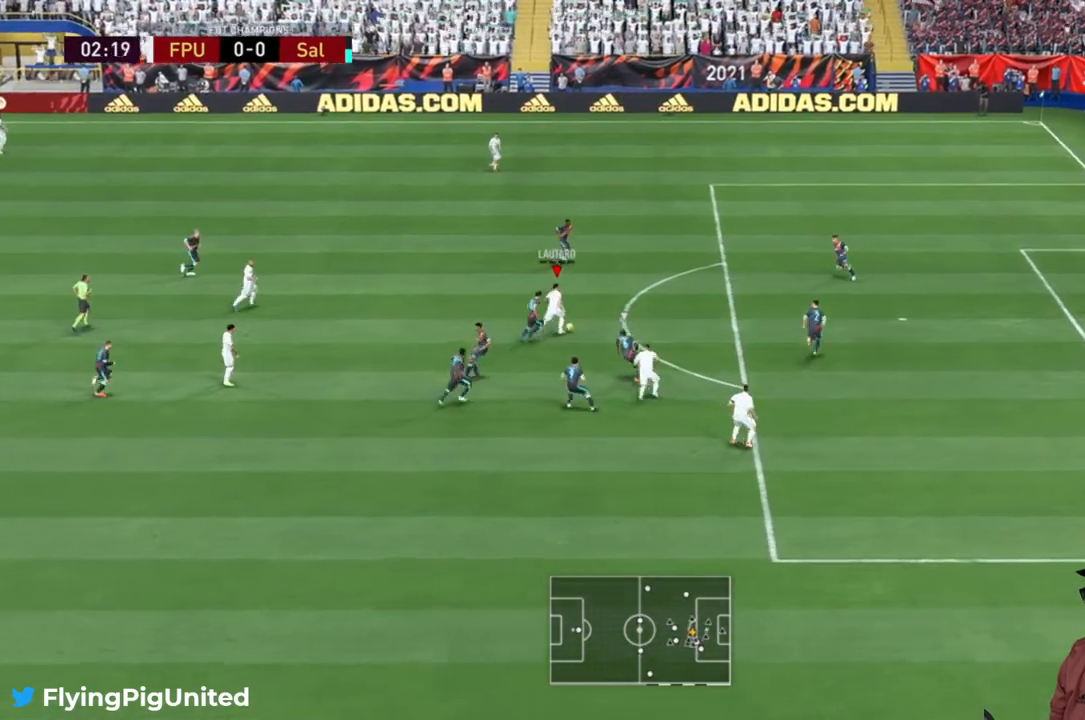
{"buttons": [], "left_stick": "up-right", "right_stick": "center", "events": []}
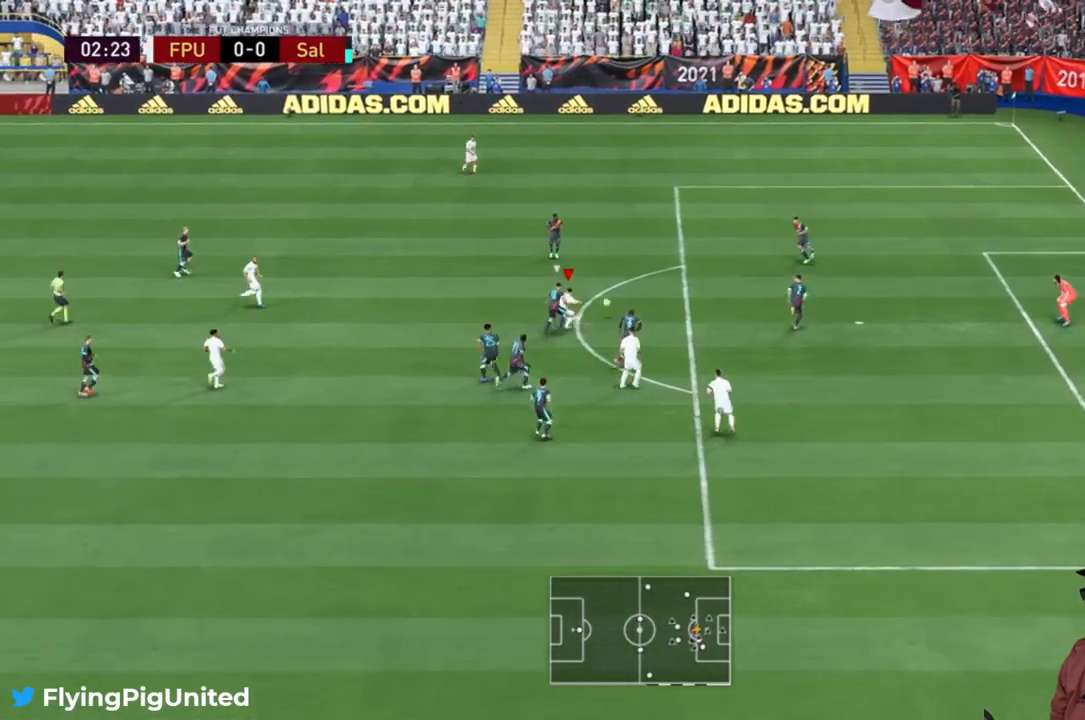
{"buttons": [], "left_stick": "up-right", "right_stick": "center", "events": []}
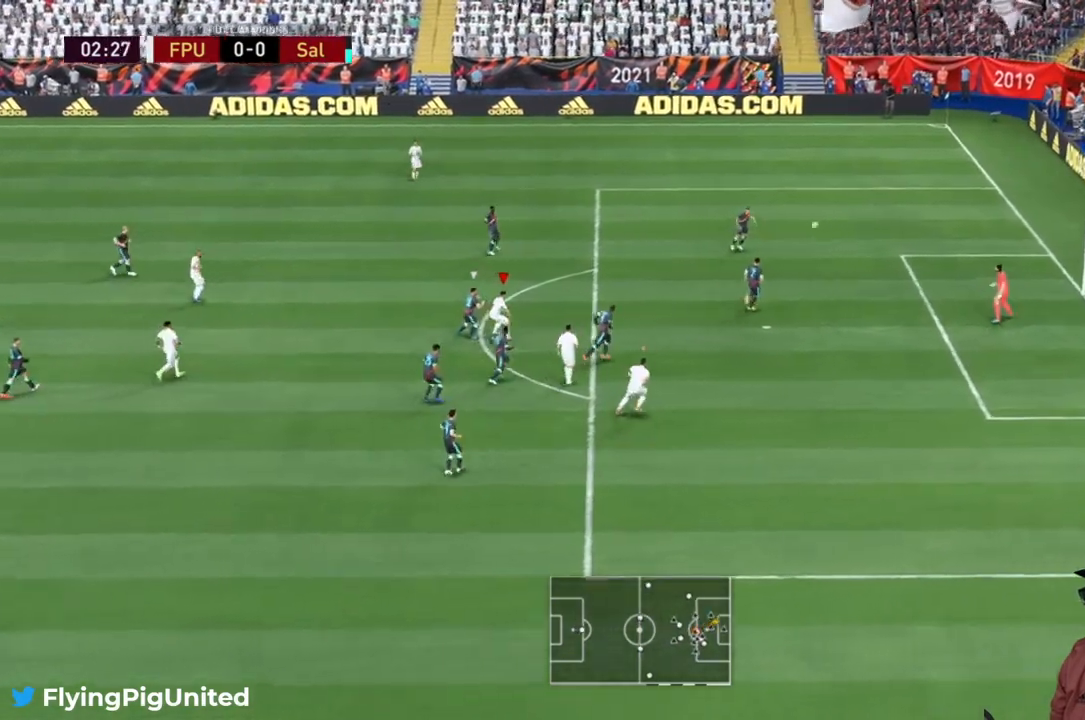
{"buttons": [], "left_stick": "up-right", "right_stick": "center", "events": []}
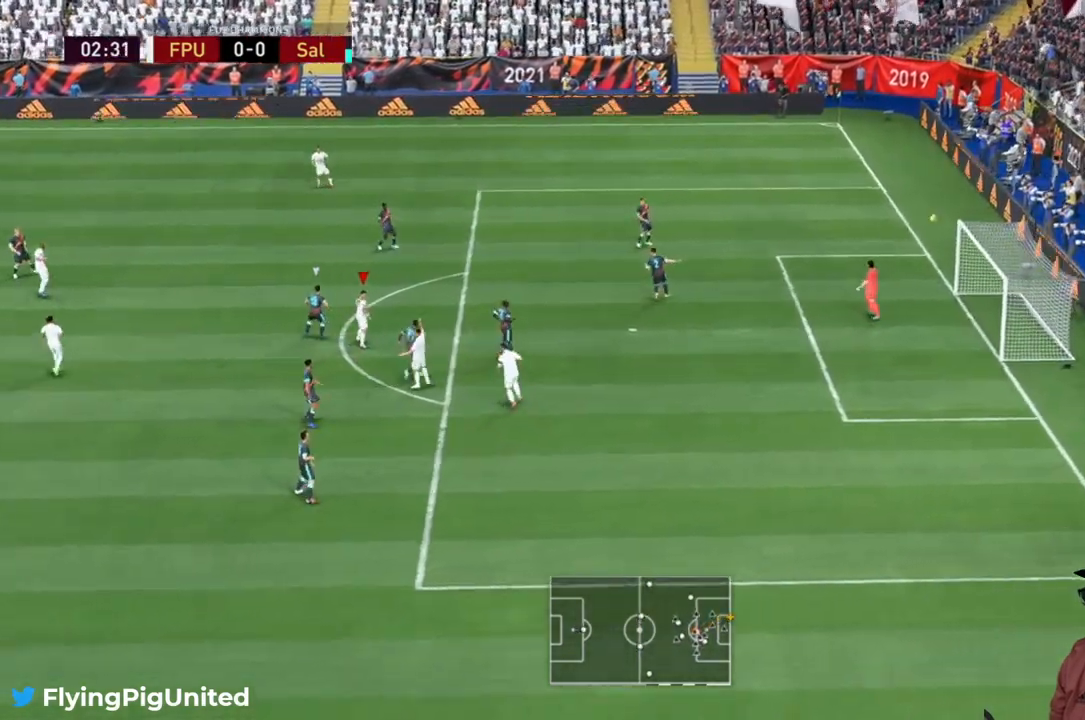
{"buttons": [], "left_stick": "right", "right_stick": "center", "events": [[17, "left_stick", "right"]]}
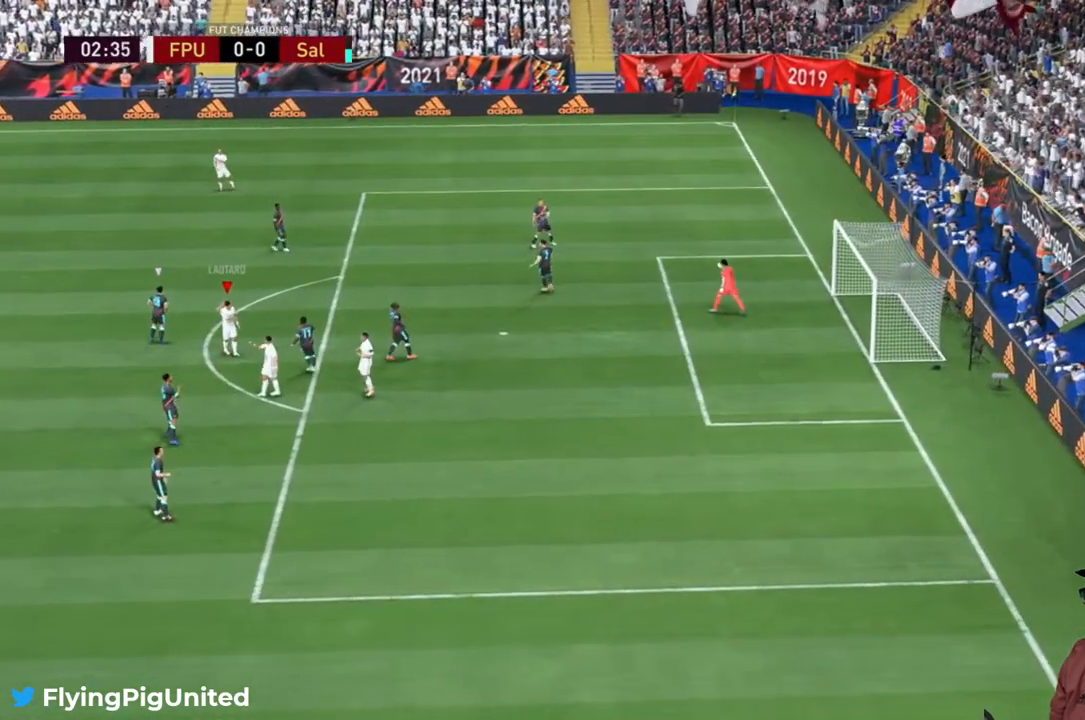
{"buttons": [], "left_stick": "center", "right_stick": "center", "events": [[167, "left_stick", "center"]]}
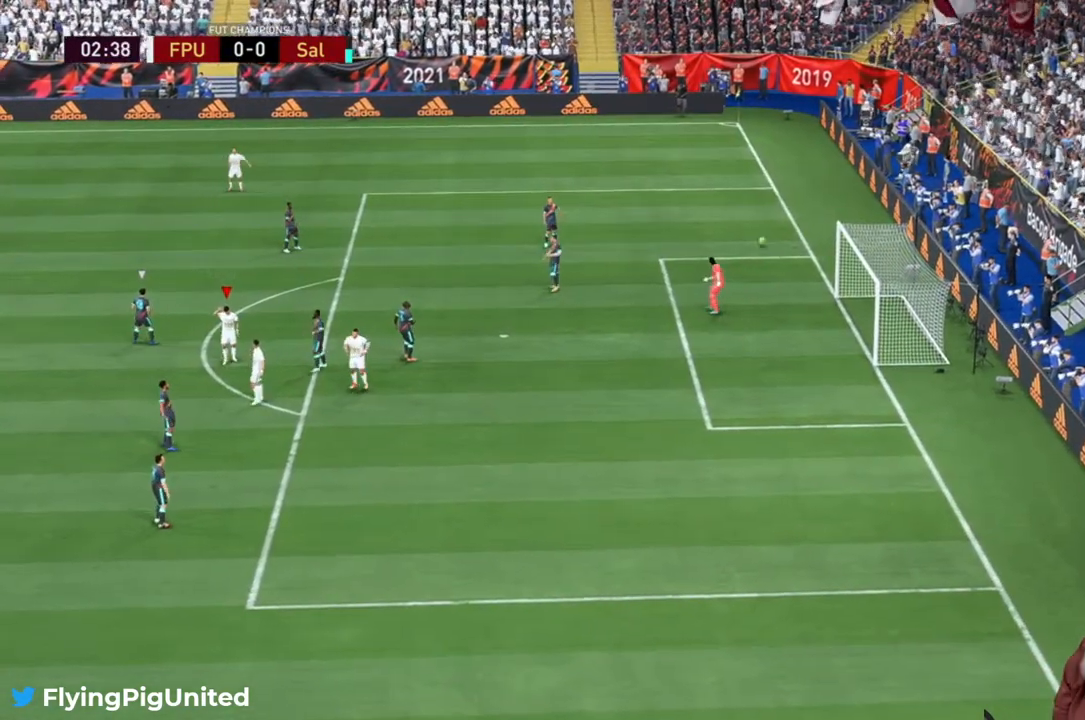
{"buttons": [], "left_stick": "center", "right_stick": "center", "events": []}
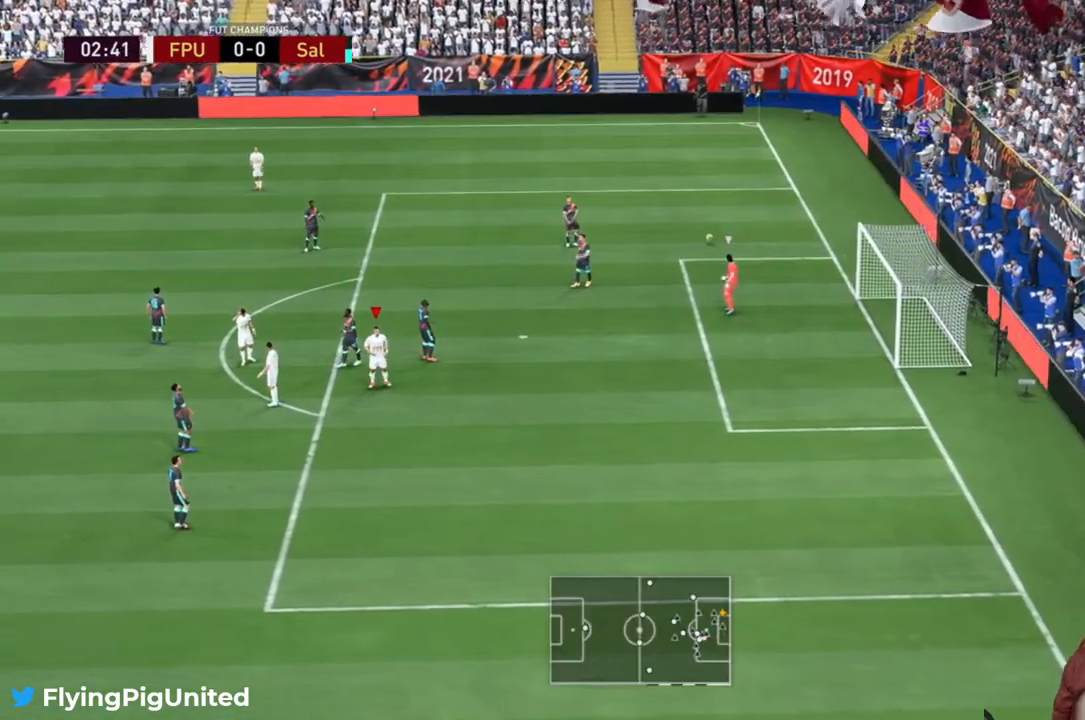
{"buttons": [], "left_stick": "center", "right_stick": "center", "events": []}
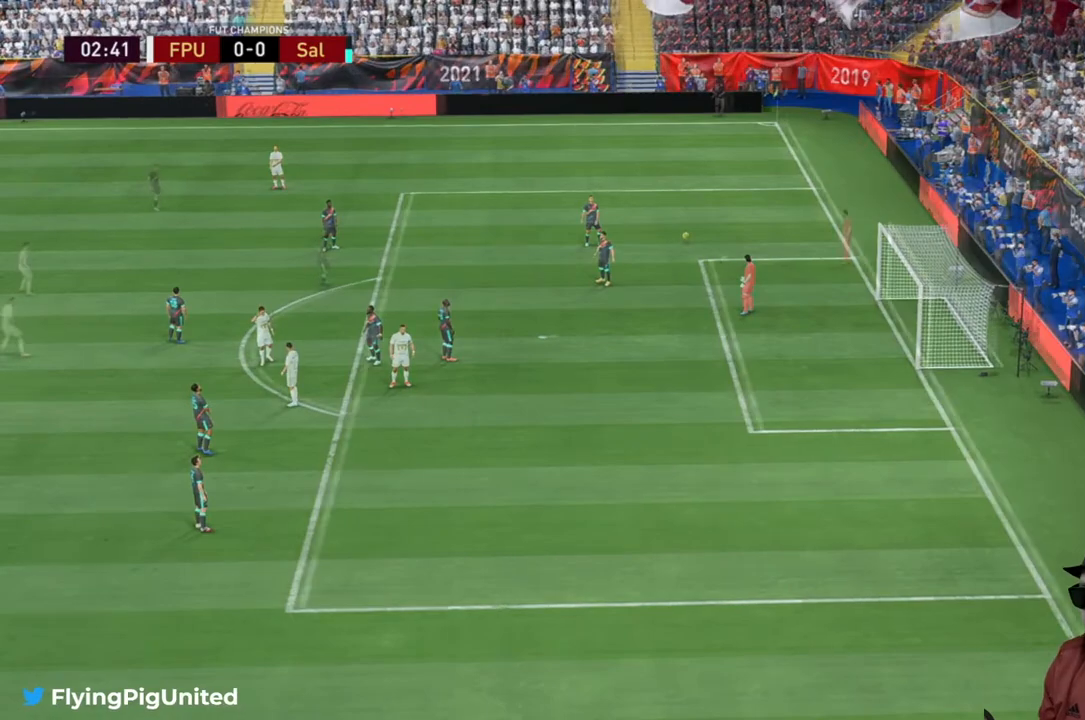
{"buttons": [], "left_stick": "center", "right_stick": "center", "events": []}
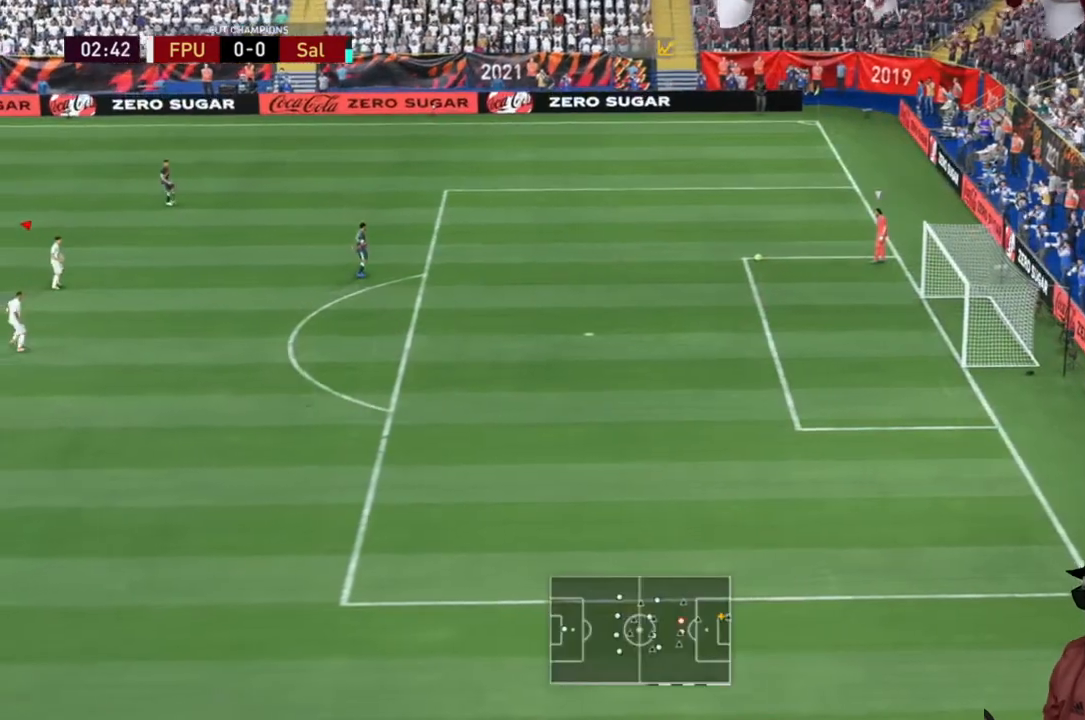
{"buttons": ["R2"], "left_stick": "up-right", "right_stick": "center", "events": [[83, "left_stick", "up-right"], [317, "R2", "down"]]}
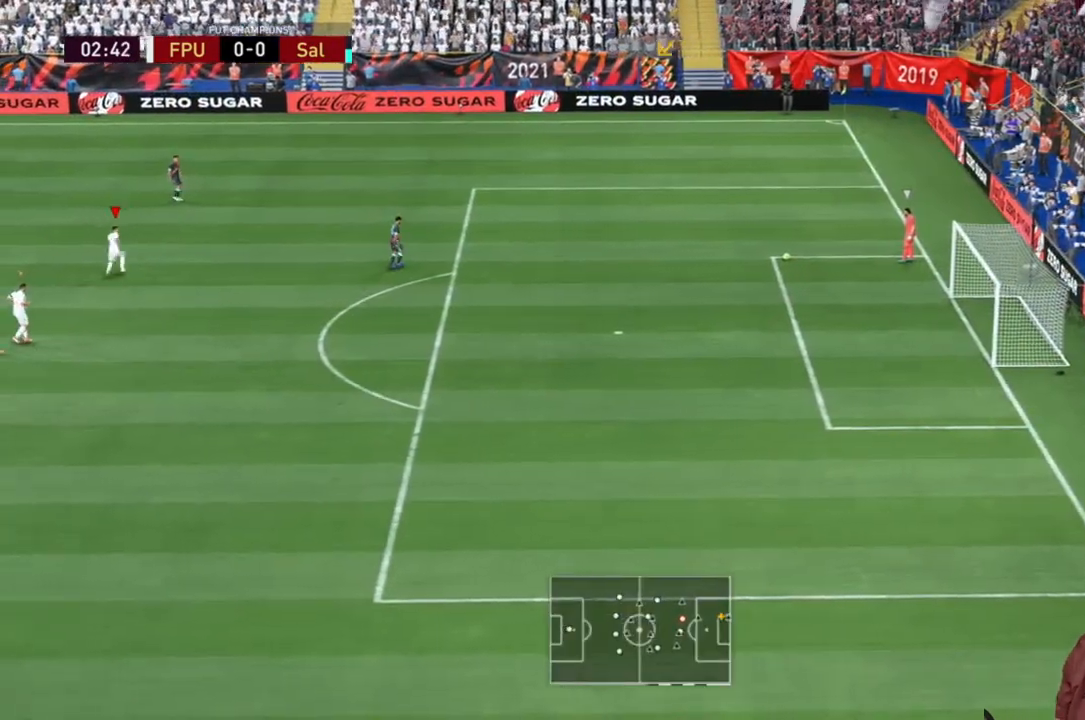
{"buttons": ["R2"], "left_stick": "up-right", "right_stick": "center", "events": []}
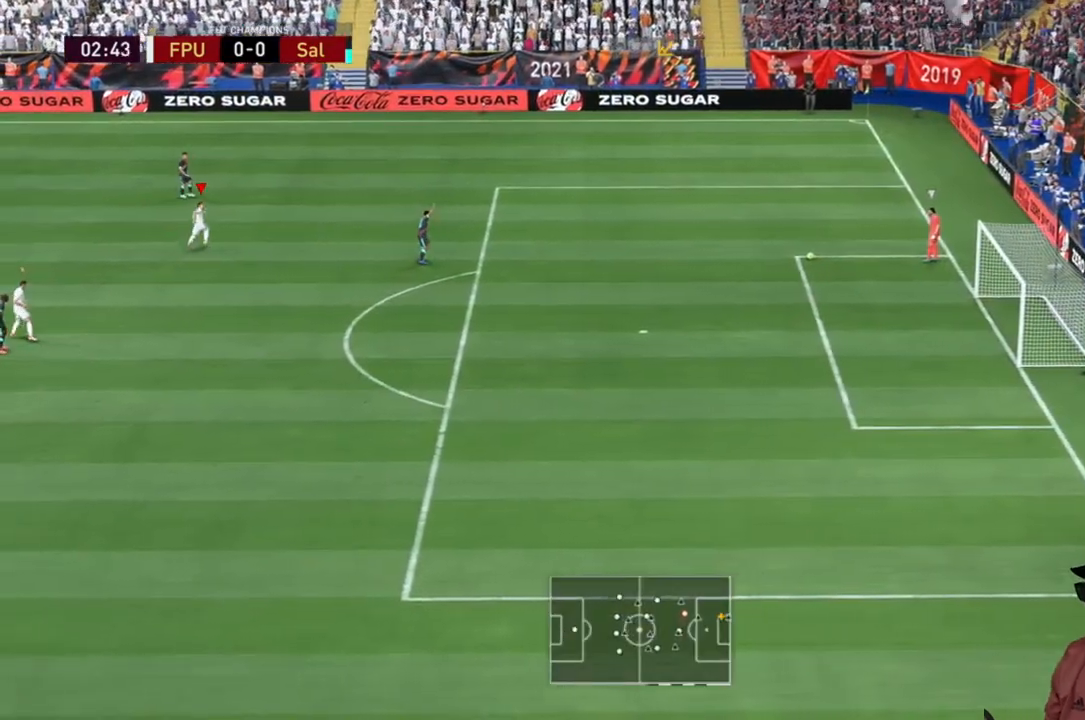
{"buttons": [], "left_stick": "center", "right_stick": "center", "events": [[417, "R2", "up"], [450, "left_stick", "center"]]}
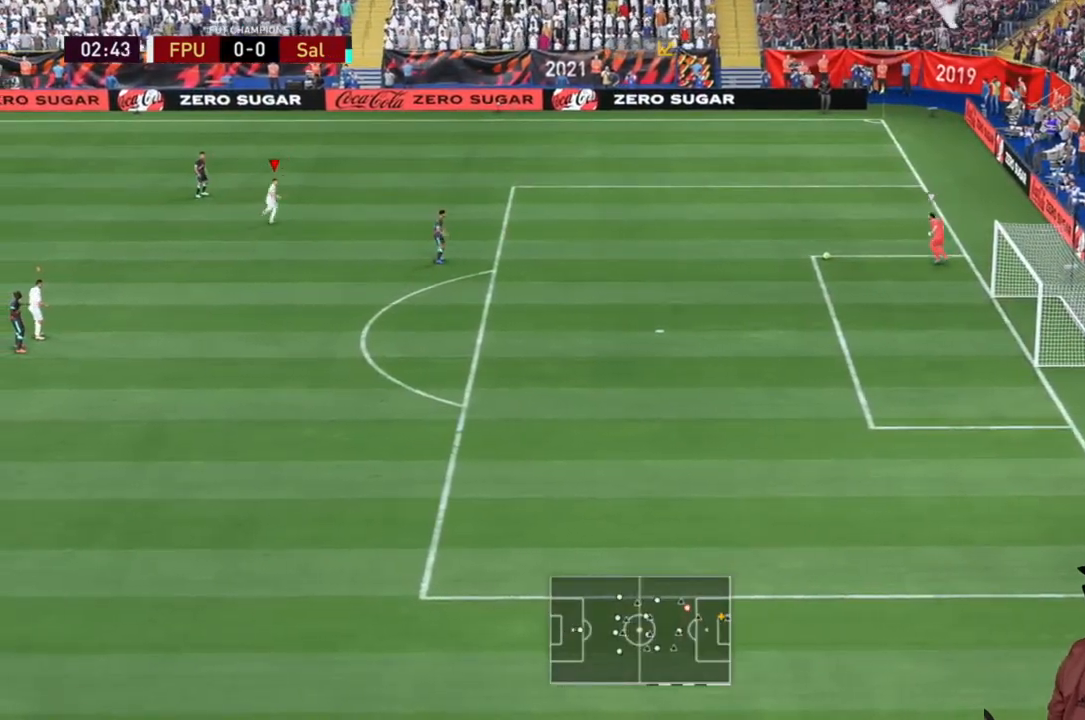
{"buttons": ["R2"], "left_stick": "down-right", "right_stick": "center", "events": [[117, "left_stick", "down-right"], [333, "R2", "down"]]}
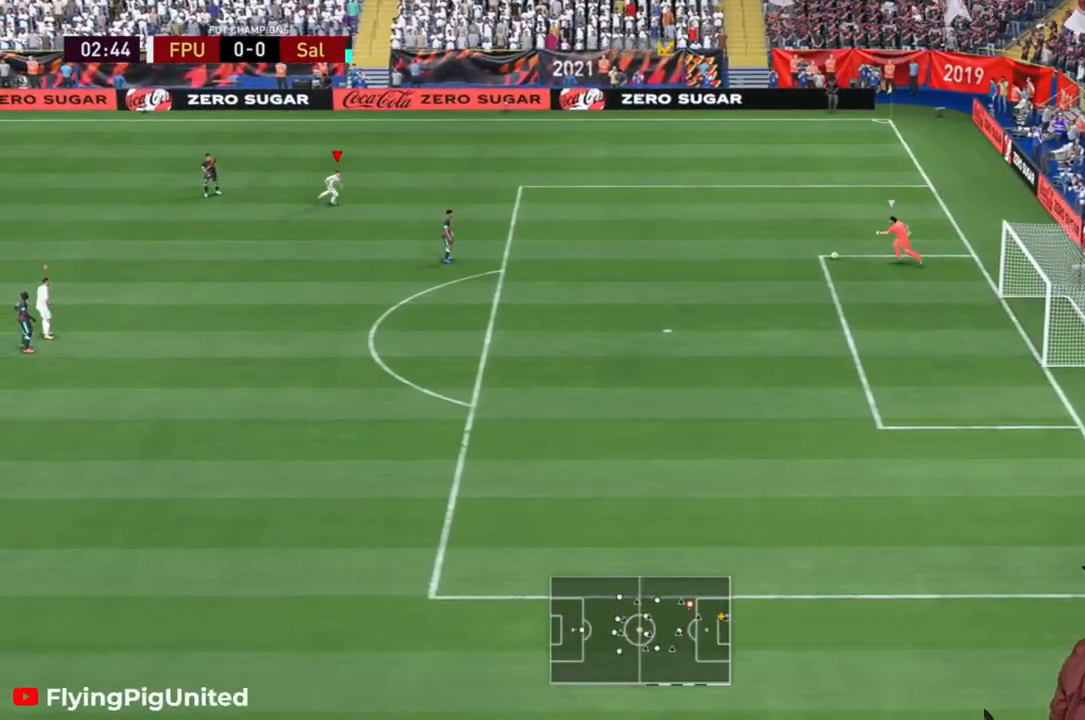
{"buttons": ["R2"], "left_stick": "down", "right_stick": "center", "events": [[350, "left_stick", "down"]]}